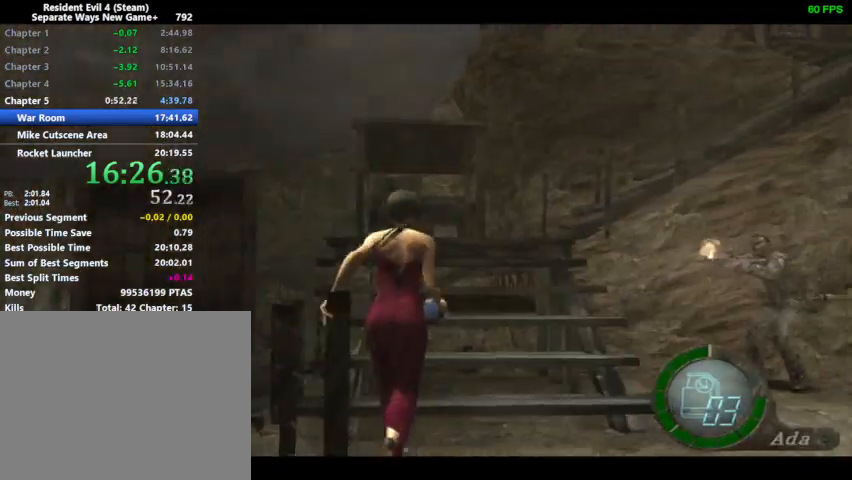
Gameplay with a controller (PlayStation layout); each line is a JSON object with the inputs held at the frame after it. "events" lists button and stick changes between this image and that frame as [ms after this image, input, new state], when the widget could be followed in between. Not read: right_stick.
{"buttons": ["DPAD_UP"], "left_stick": "center", "events": [[233, "DPAD_RIGHT", "down"], [300, "DPAD_RIGHT", "up"]]}
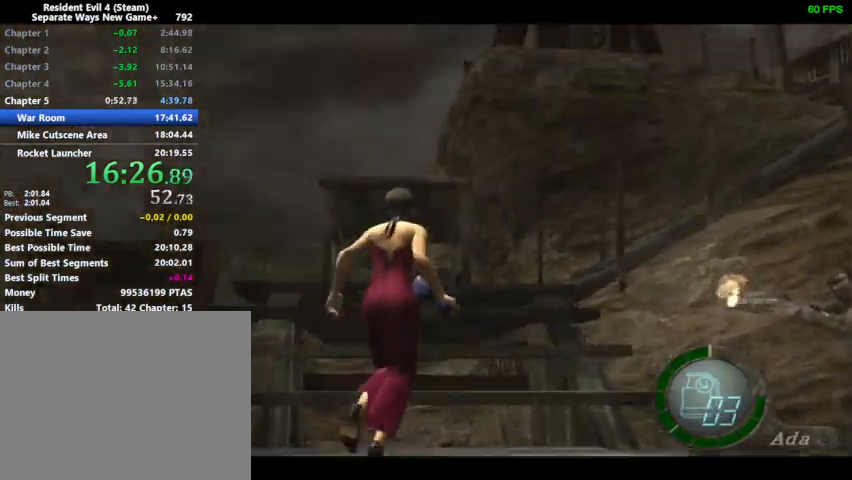
{"buttons": ["DPAD_UP", "DPAD_RIGHT"], "left_stick": "center", "events": [[267, "DPAD_RIGHT", "down"]]}
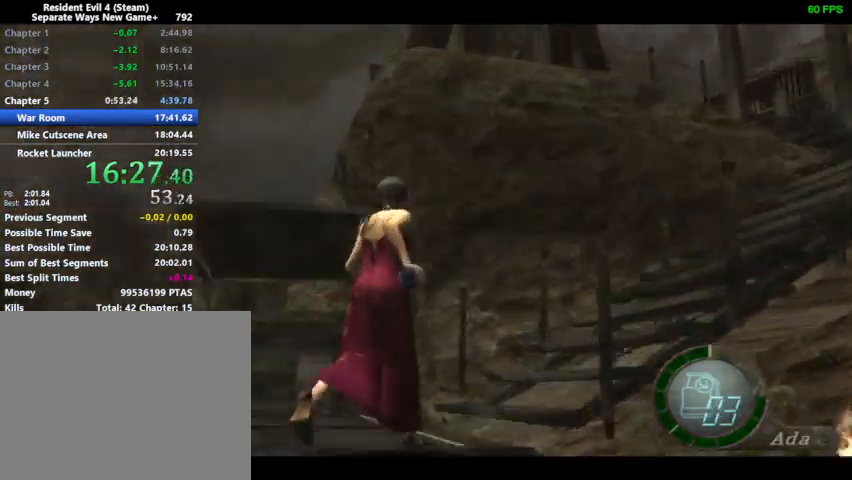
{"buttons": ["DPAD_UP", "DPAD_RIGHT"], "left_stick": "center", "events": []}
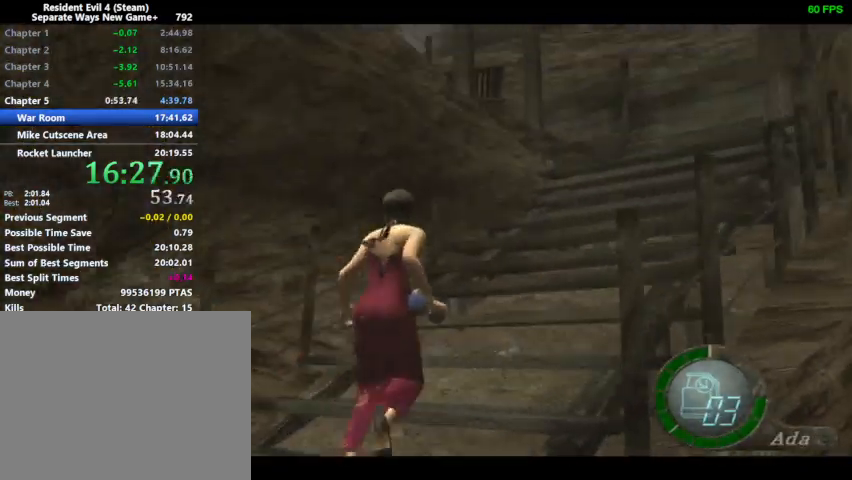
{"buttons": ["DPAD_UP"], "left_stick": "center", "events": [[33, "DPAD_RIGHT", "up"]]}
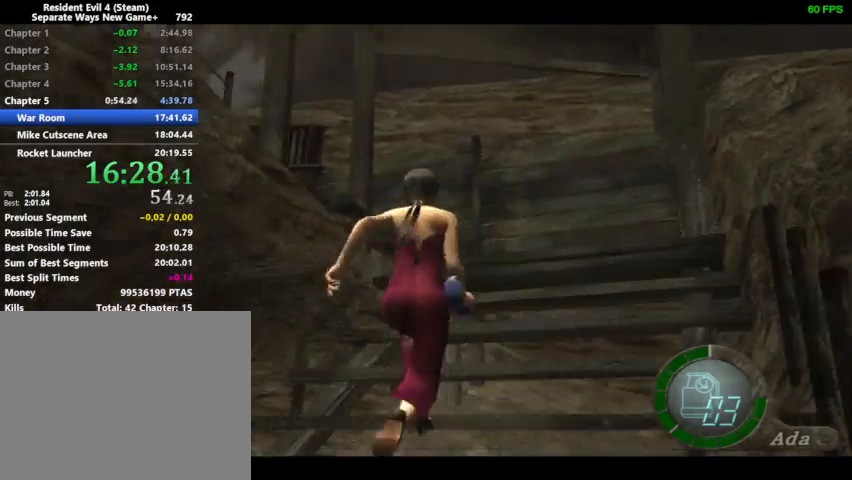
{"buttons": ["DPAD_UP", "DPAD_LEFT"], "left_stick": "center", "events": [[200, "DPAD_LEFT", "down"]]}
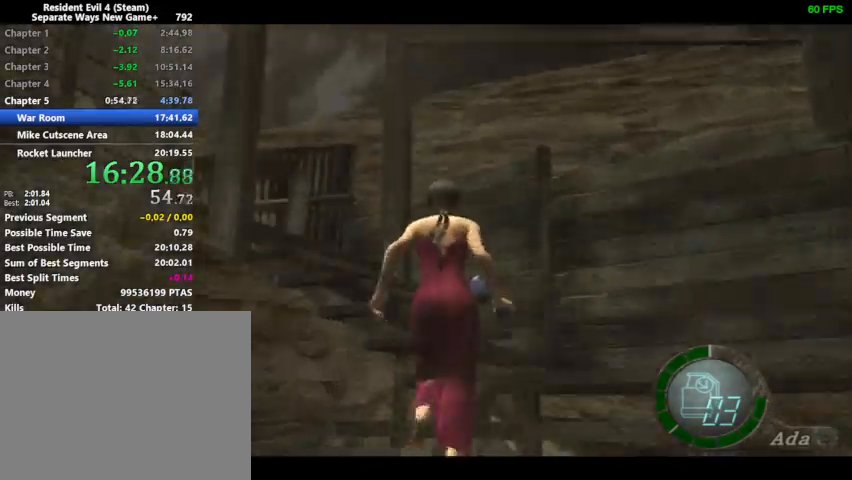
{"buttons": ["DPAD_UP", "DPAD_LEFT"], "left_stick": "center", "events": []}
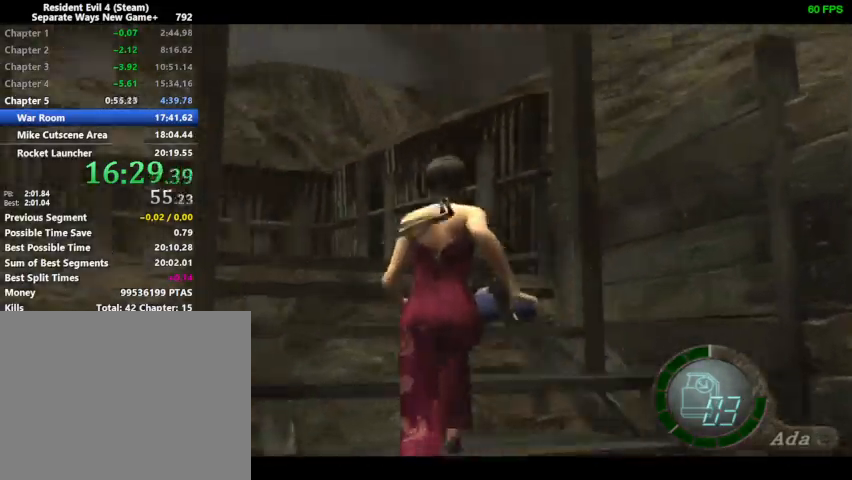
{"buttons": ["R1", "DPAD_UP"], "left_stick": "center", "events": [[467, "R1", "down"], [500, "DPAD_LEFT", "up"]]}
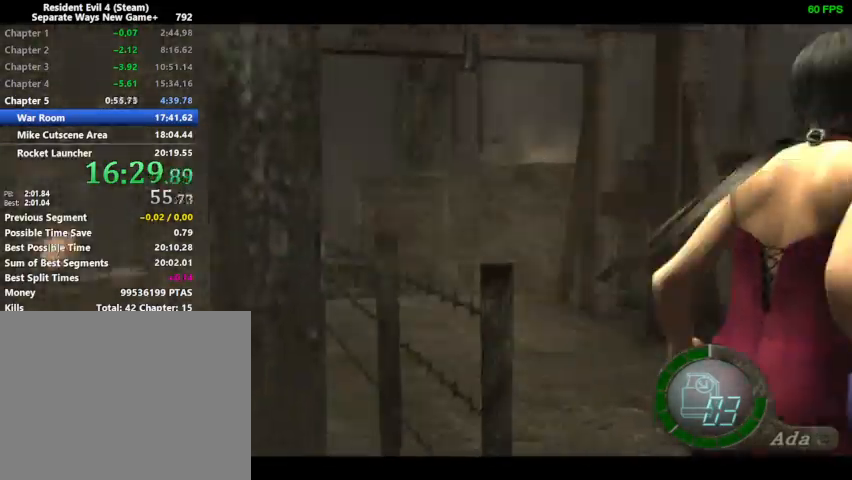
{"buttons": ["R1"], "left_stick": "center", "events": [[133, "SQUARE", "down"], [267, "SQUARE", "up"], [300, "DPAD_UP", "up"]]}
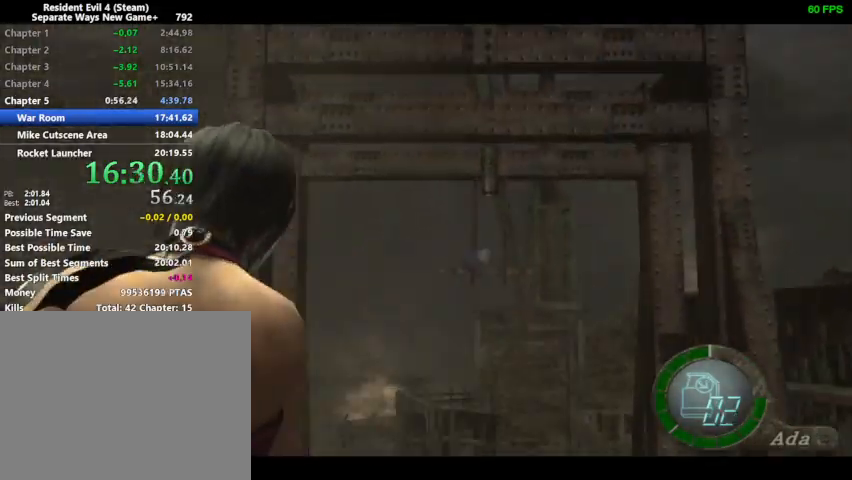
{"buttons": ["R1", "DPAD_UP"], "left_stick": "center", "events": [[67, "DPAD_DOWN", "down"], [67, "DPAD_LEFT", "down"], [500, "DPAD_DOWN", "up"], [500, "DPAD_LEFT", "up"], [500, "DPAD_UP", "down"]]}
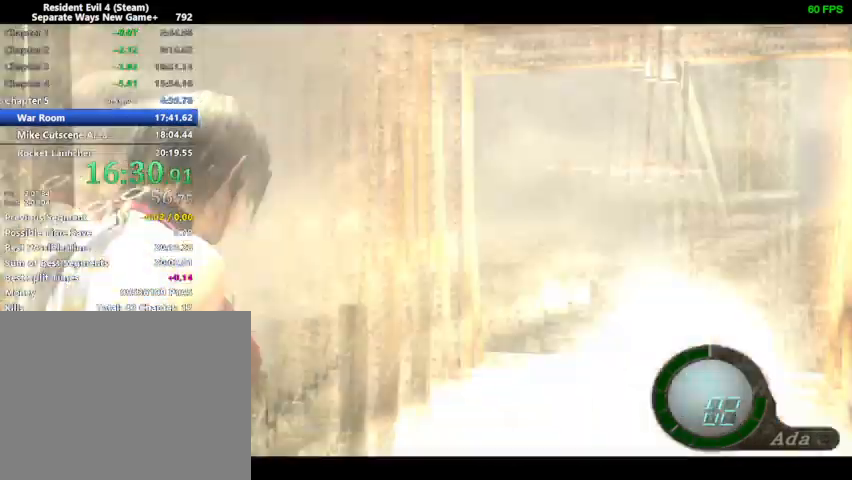
{"buttons": ["DPAD_UP"], "left_stick": "center", "events": [[33, "R1", "up"], [400, "DPAD_LEFT", "down"], [500, "DPAD_LEFT", "up"]]}
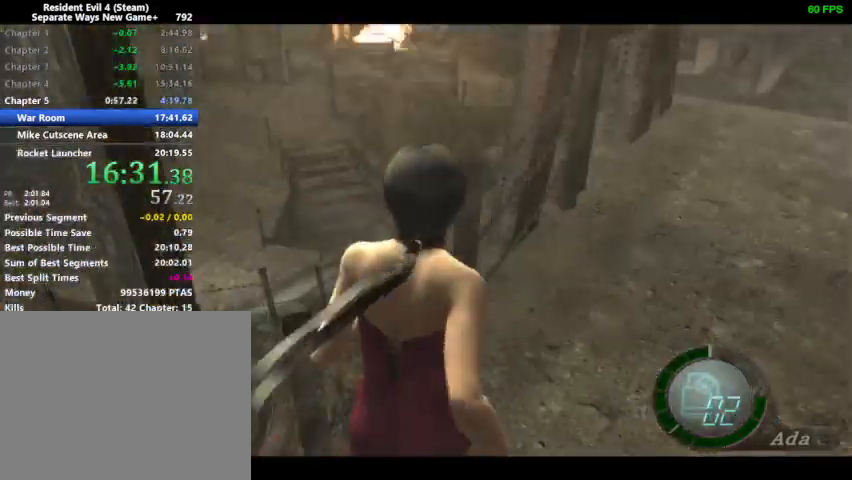
{"buttons": ["SQUARE", "DPAD_UP"], "left_stick": "center", "events": [[33, "DPAD_RIGHT", "down"], [167, "SQUARE", "down"], [200, "SQUARE", "up"], [300, "SQUARE", "down"], [333, "SQUARE", "up"], [400, "SQUARE", "down"], [433, "DPAD_RIGHT", "up"], [433, "SQUARE", "up"], [500, "SQUARE", "down"]]}
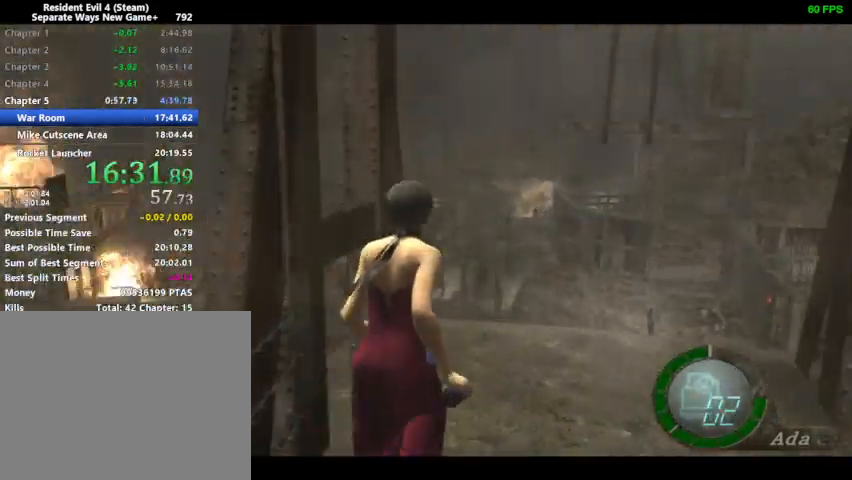
{"buttons": [], "left_stick": "center", "events": [[33, "SQUARE", "up"], [100, "SQUARE", "down"], [133, "SQUARE", "up"], [200, "SQUARE", "down"], [233, "SQUARE", "up"], [300, "SQUARE", "down"], [367, "SQUARE", "up"], [467, "DPAD_UP", "up"]]}
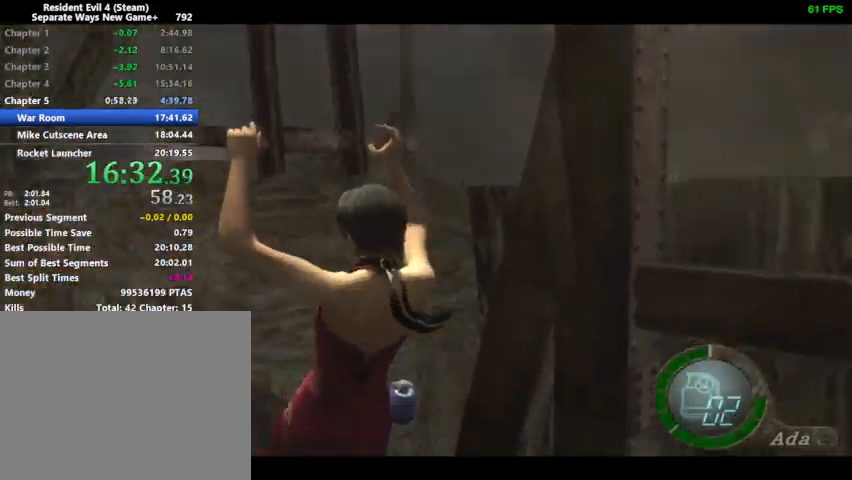
{"buttons": [], "left_stick": "center", "events": []}
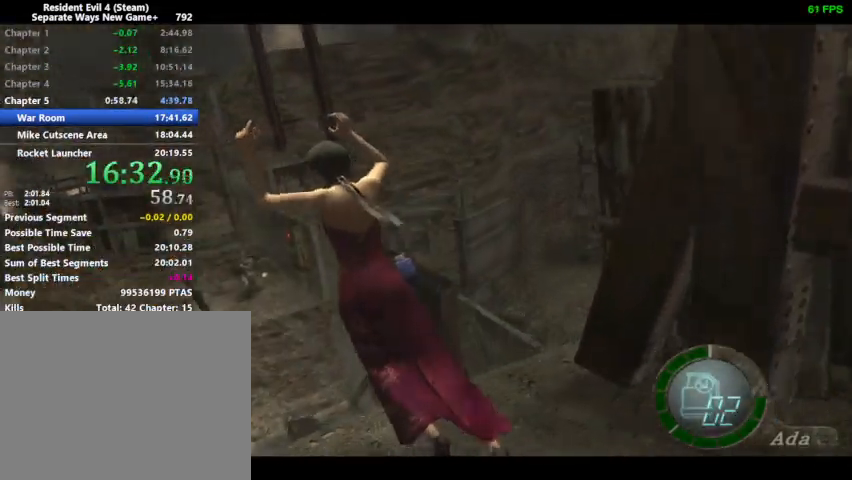
{"buttons": [], "left_stick": "center", "events": []}
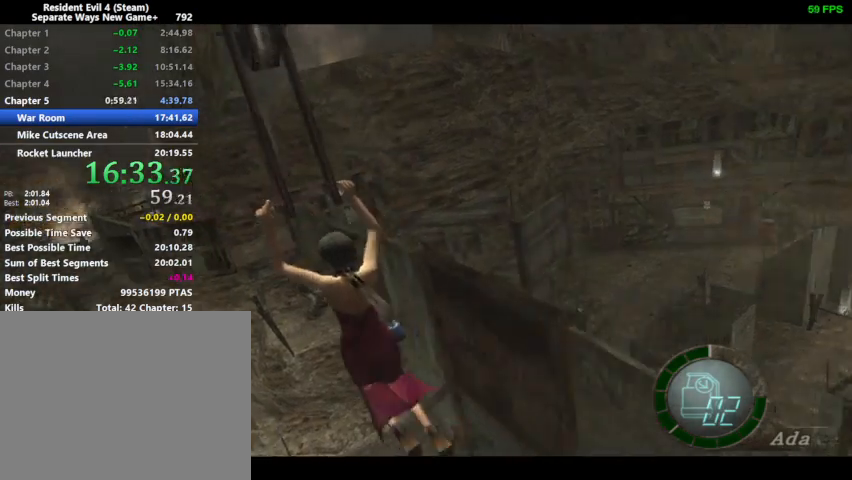
{"buttons": [], "left_stick": "center", "events": []}
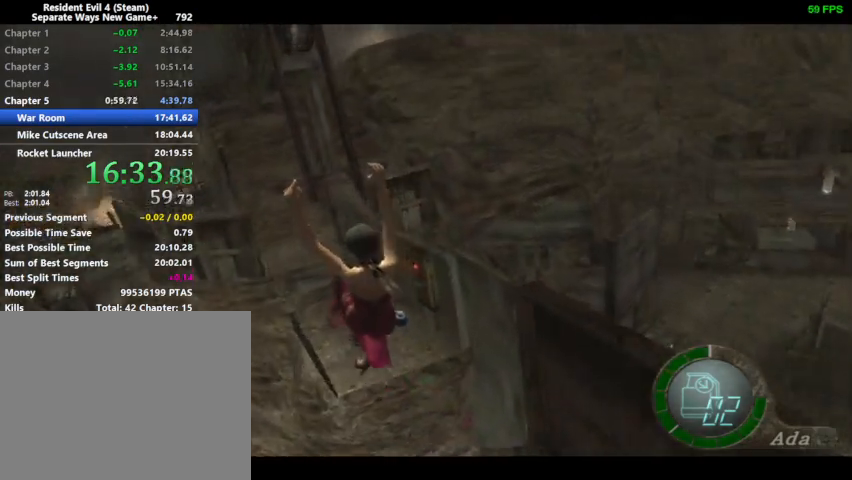
{"buttons": [], "left_stick": "center", "events": []}
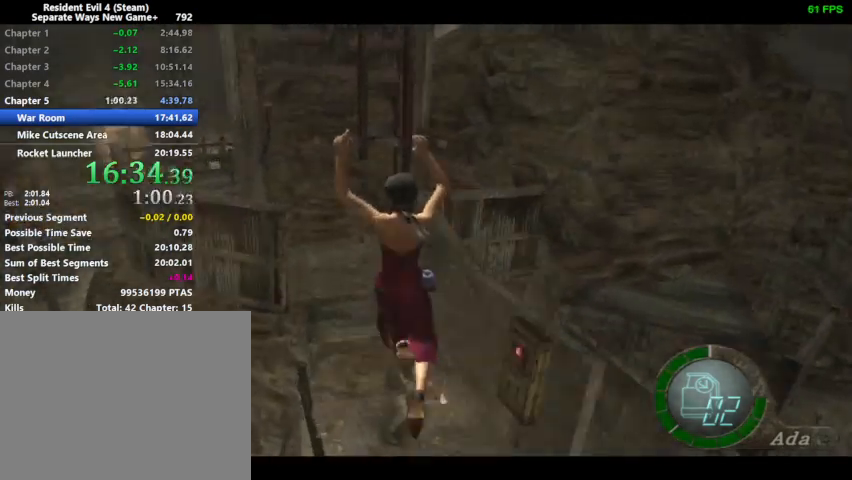
{"buttons": [], "left_stick": "center", "events": []}
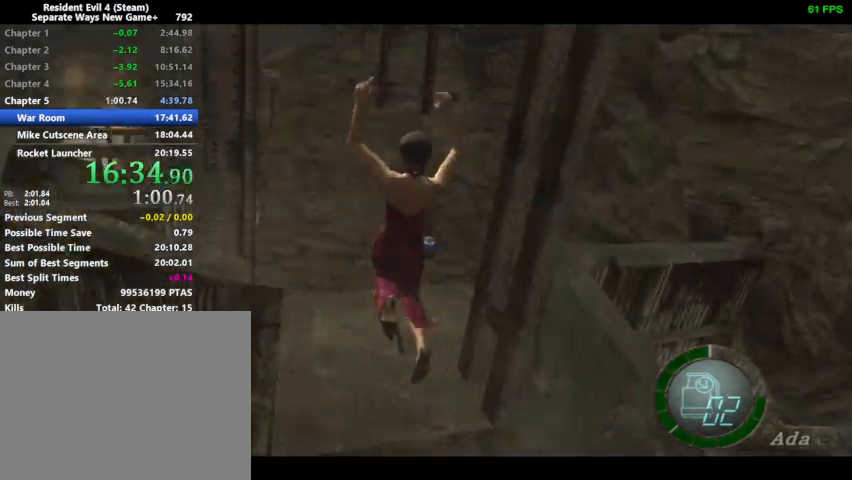
{"buttons": [], "left_stick": "center", "events": []}
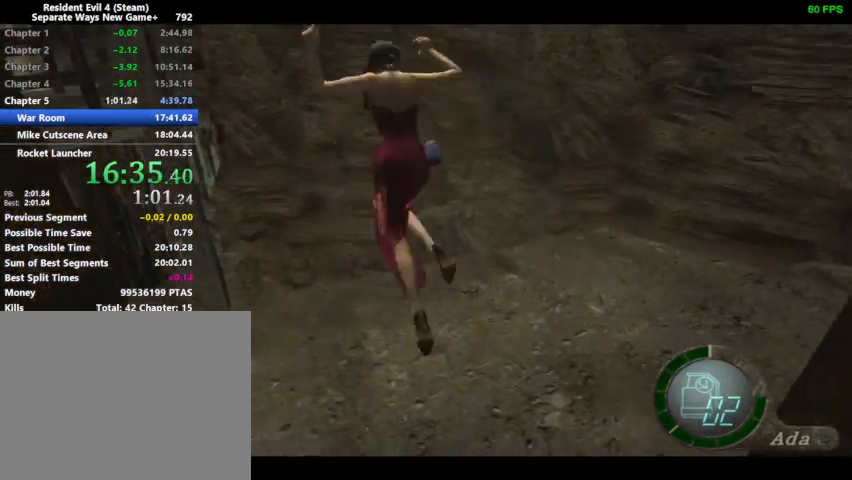
{"buttons": [], "left_stick": "center", "events": []}
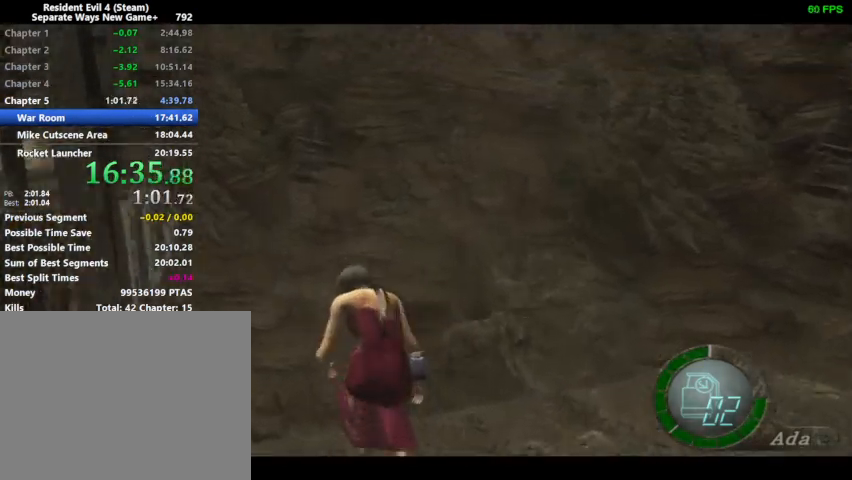
{"buttons": ["DPAD_DOWN", "DPAD_RIGHT"], "left_stick": "center", "events": [[167, "DPAD_DOWN", "down"], [167, "DPAD_RIGHT", "down"]]}
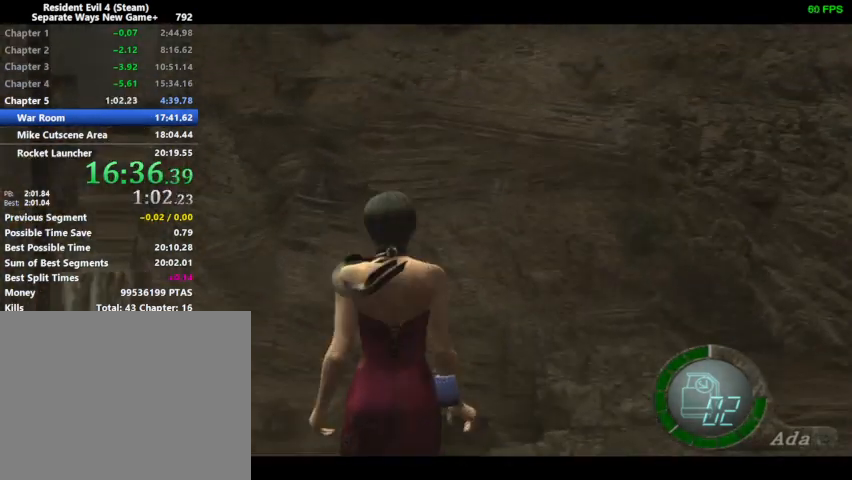
{"buttons": ["DPAD_UP", "DPAD_RIGHT"], "left_stick": "center", "events": [[267, "R1", "down"], [367, "R1", "up"], [400, "R1", "down"], [433, "DPAD_DOWN", "up"], [467, "DPAD_UP", "down"], [500, "R1", "up"]]}
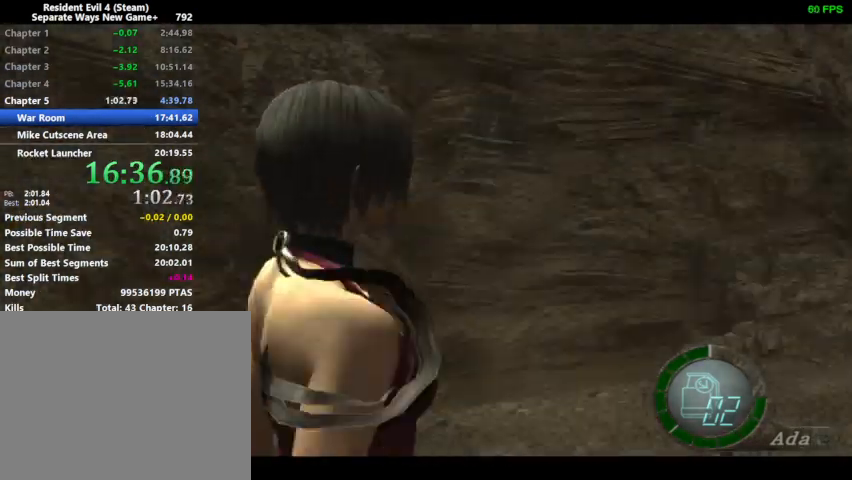
{"buttons": ["DPAD_UP"], "left_stick": "center", "events": [[167, "SQUARE", "down"], [233, "SQUARE", "up"], [300, "SQUARE", "down"], [367, "DPAD_RIGHT", "up"], [367, "SQUARE", "up"], [433, "SQUARE", "down"], [467, "SQUARE", "up"]]}
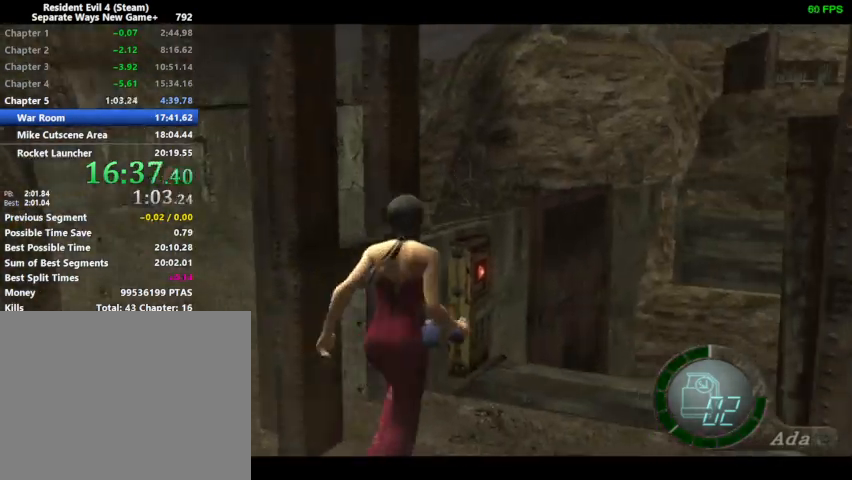
{"buttons": ["DPAD_UP"], "left_stick": "center", "events": [[67, "SQUARE", "down"], [100, "SQUARE", "up"], [167, "DPAD_RIGHT", "down"], [167, "SQUARE", "down"], [200, "SQUARE", "up"], [267, "DPAD_RIGHT", "up"], [267, "SQUARE", "down"], [300, "SQUARE", "up"], [367, "SQUARE", "down"], [400, "SQUARE", "up"], [467, "SQUARE", "down"], [500, "SQUARE", "up"]]}
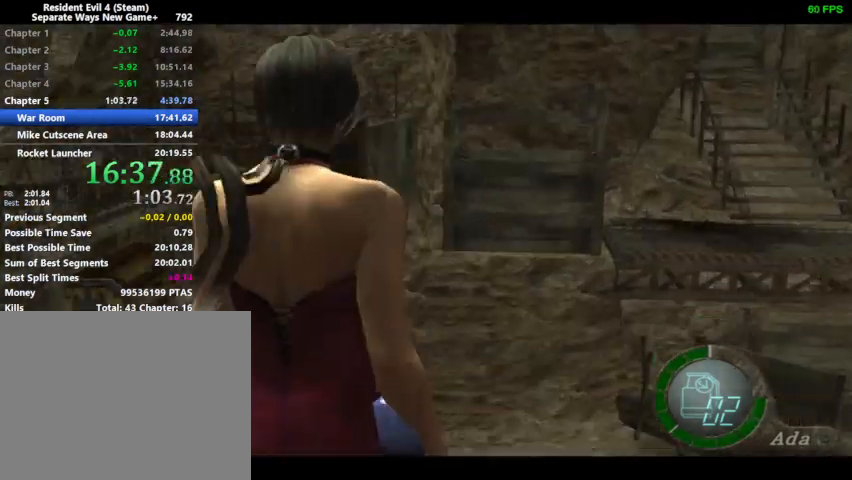
{"buttons": [], "left_stick": "center", "events": [[33, "DPAD_UP", "up"]]}
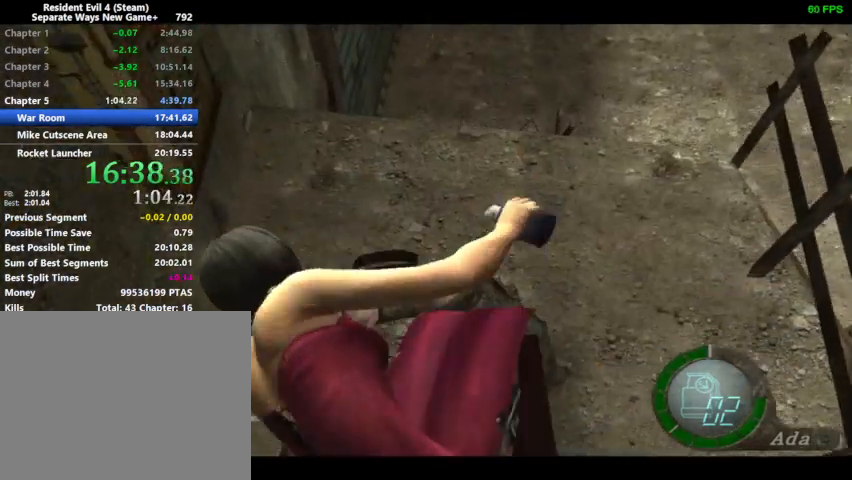
{"buttons": [], "left_stick": "center", "events": []}